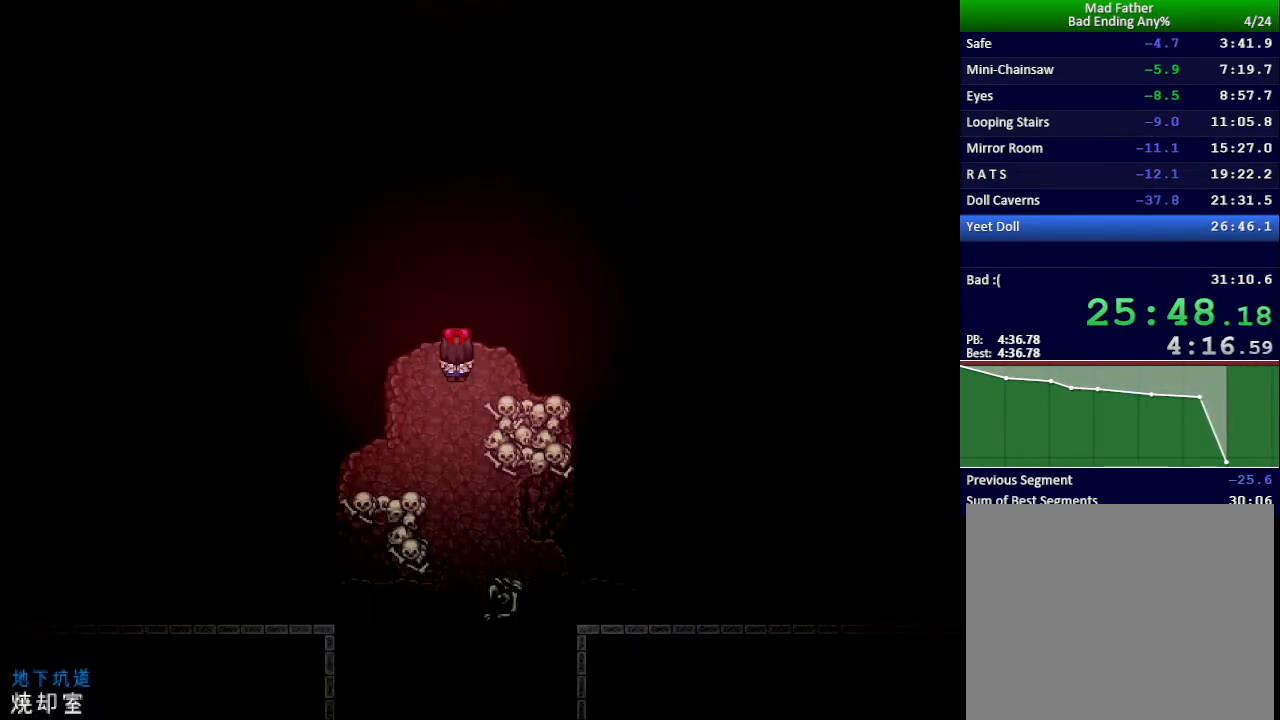
Gameplay with keyboard; each line is a JSON object with the keys held at the frame after it. "events" lists presses ("down") and releases ("up") of "down", "left", "return", "right", "shift", "up", "x" and "z" between this image and that frame as [ms after this image, input, new state], when the widget could be followed in between. No other keys are recorded. Mouse input is not recorded.
{"keys": ["x"], "events": [[301, "x", "down"]]}
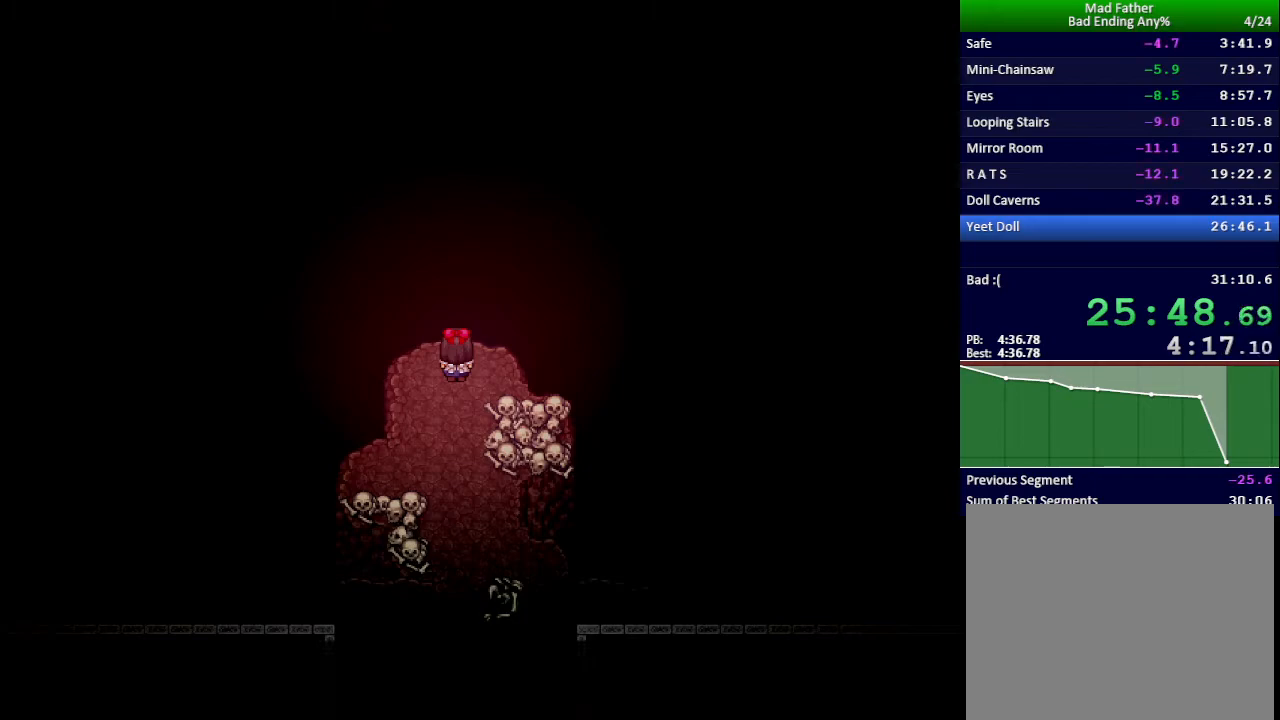
{"keys": ["x"], "events": []}
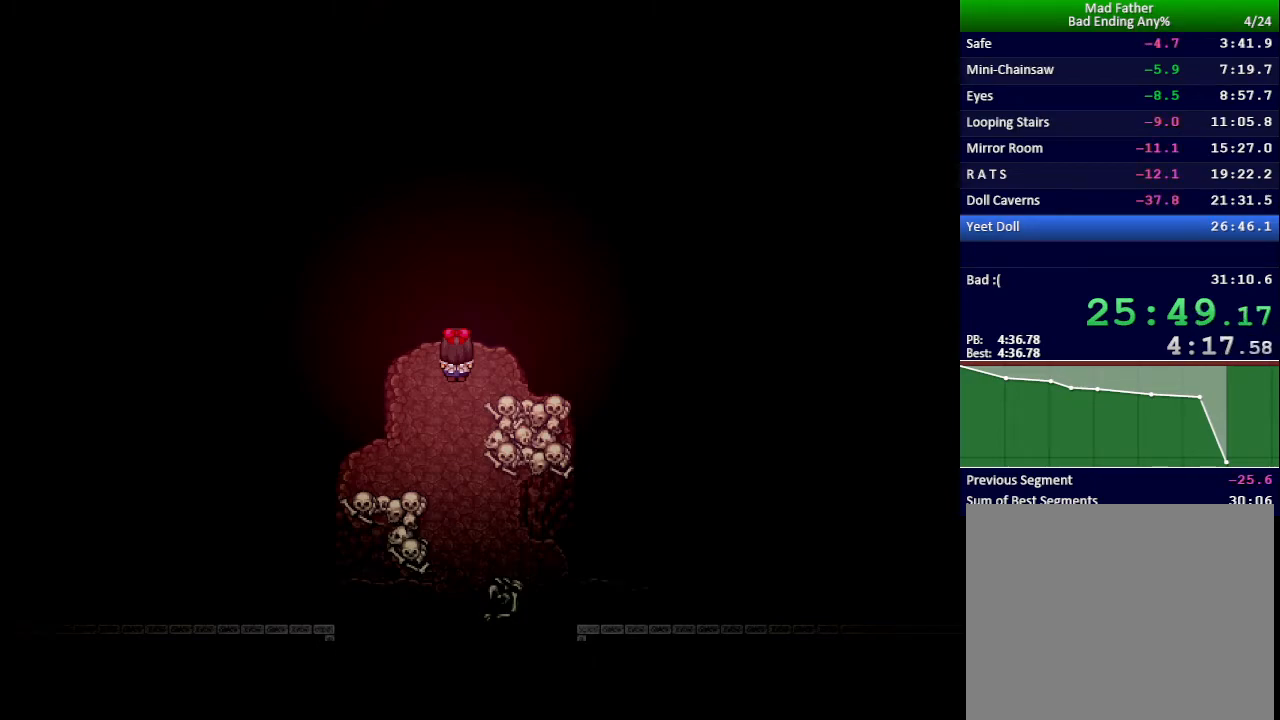
{"keys": ["x"], "events": []}
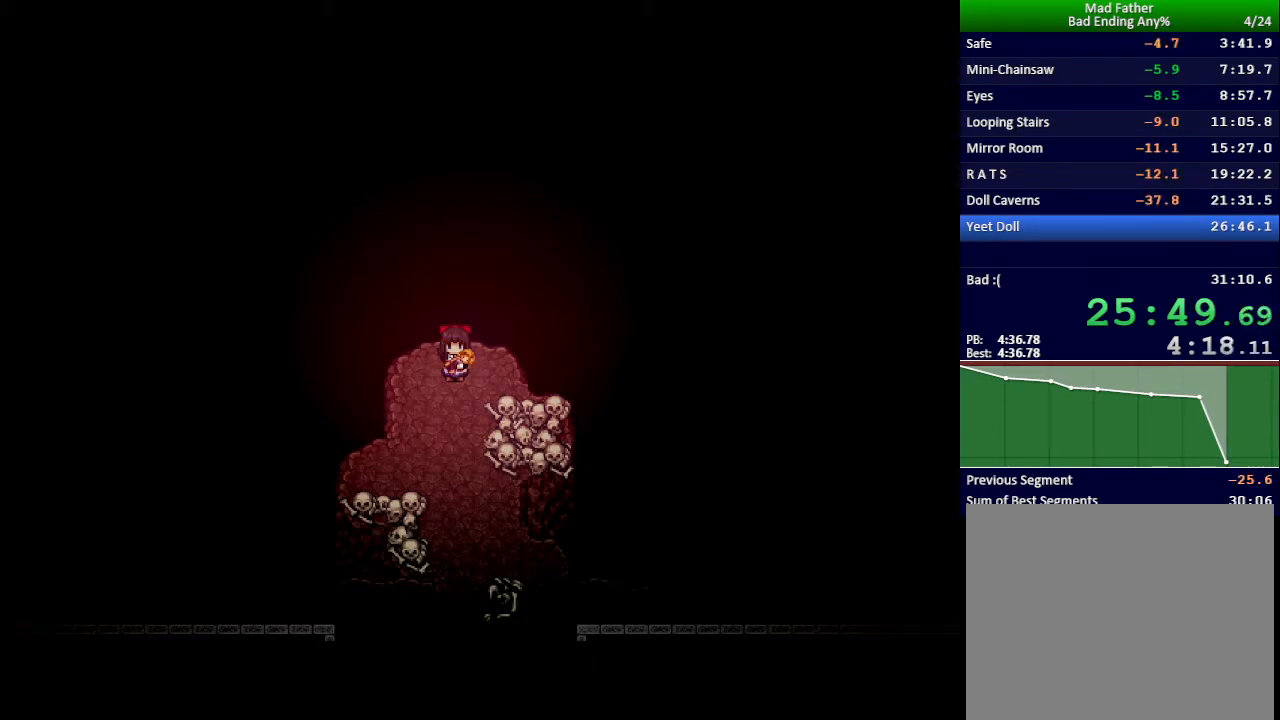
{"keys": ["x"], "events": []}
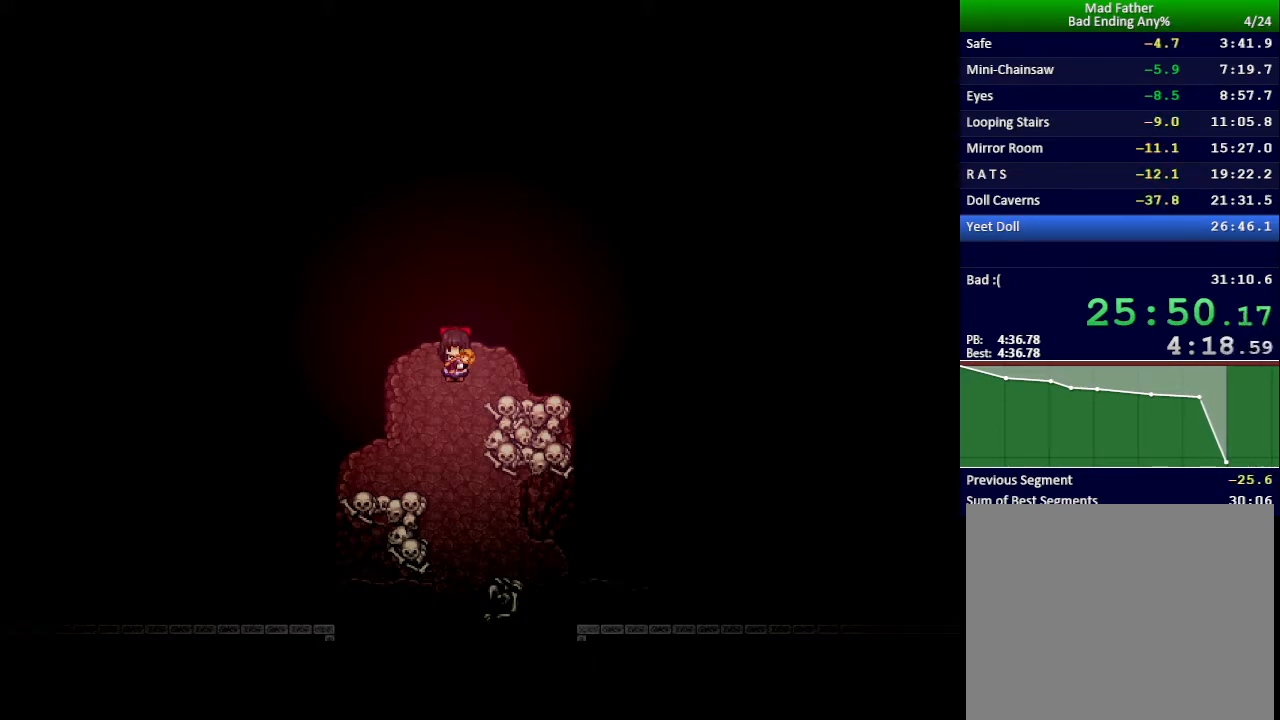
{"keys": ["x"], "events": []}
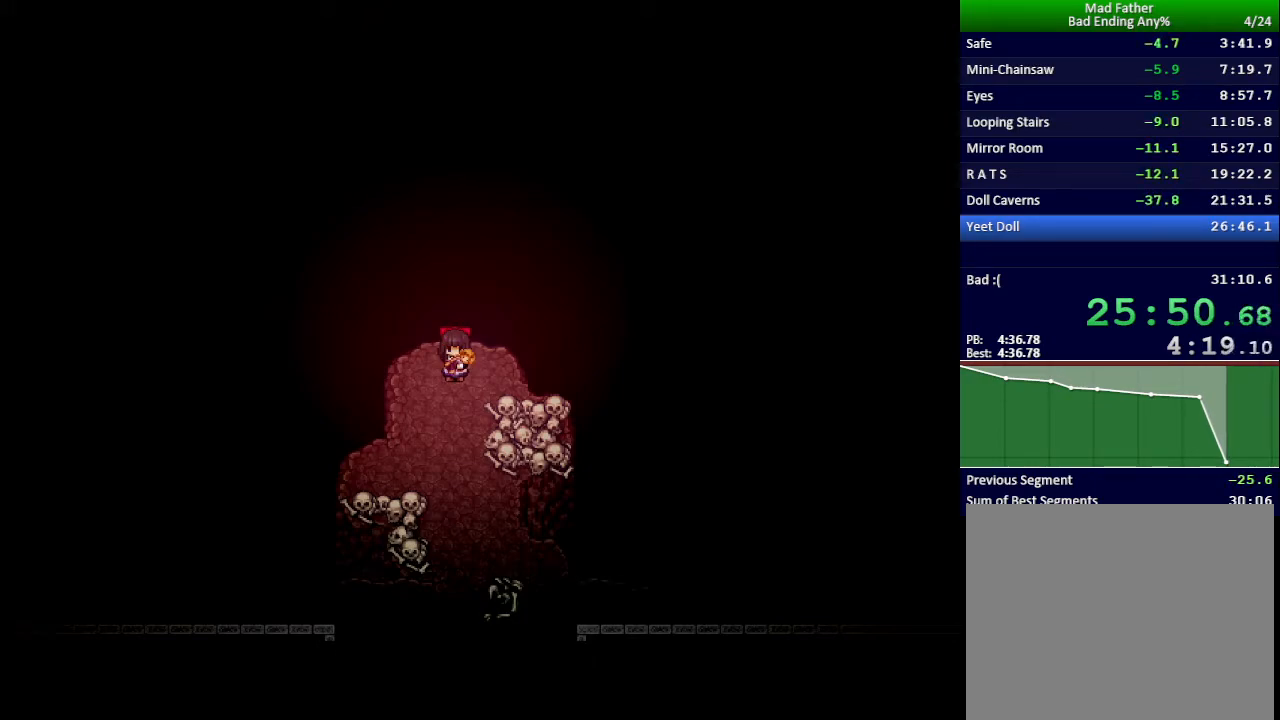
{"keys": ["x"], "events": []}
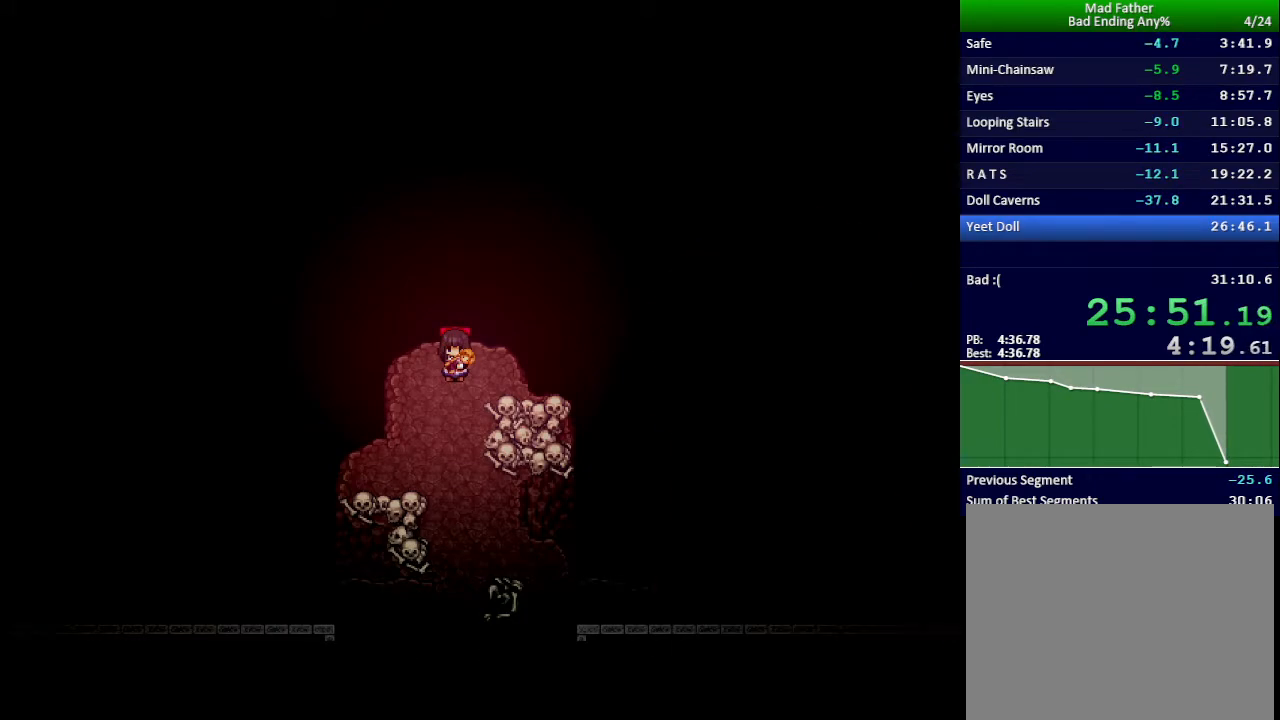
{"keys": ["x"], "events": []}
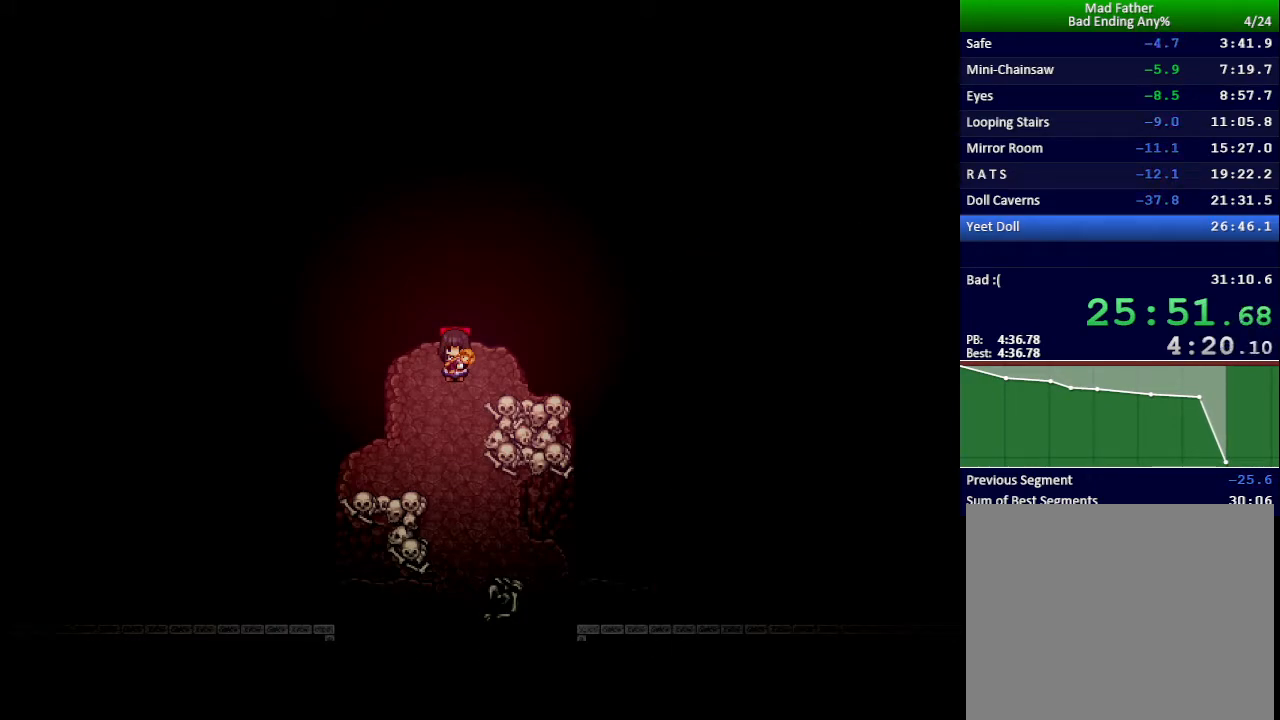
{"keys": ["x"], "events": []}
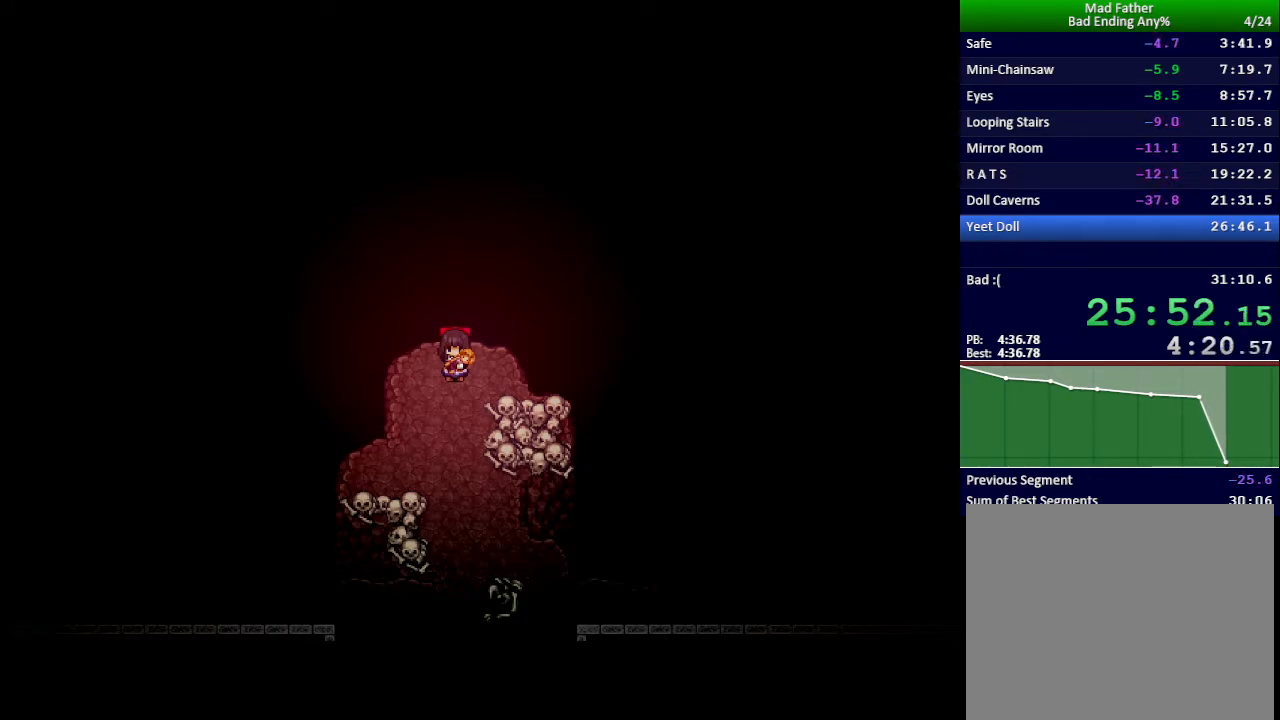
{"keys": ["x"], "events": []}
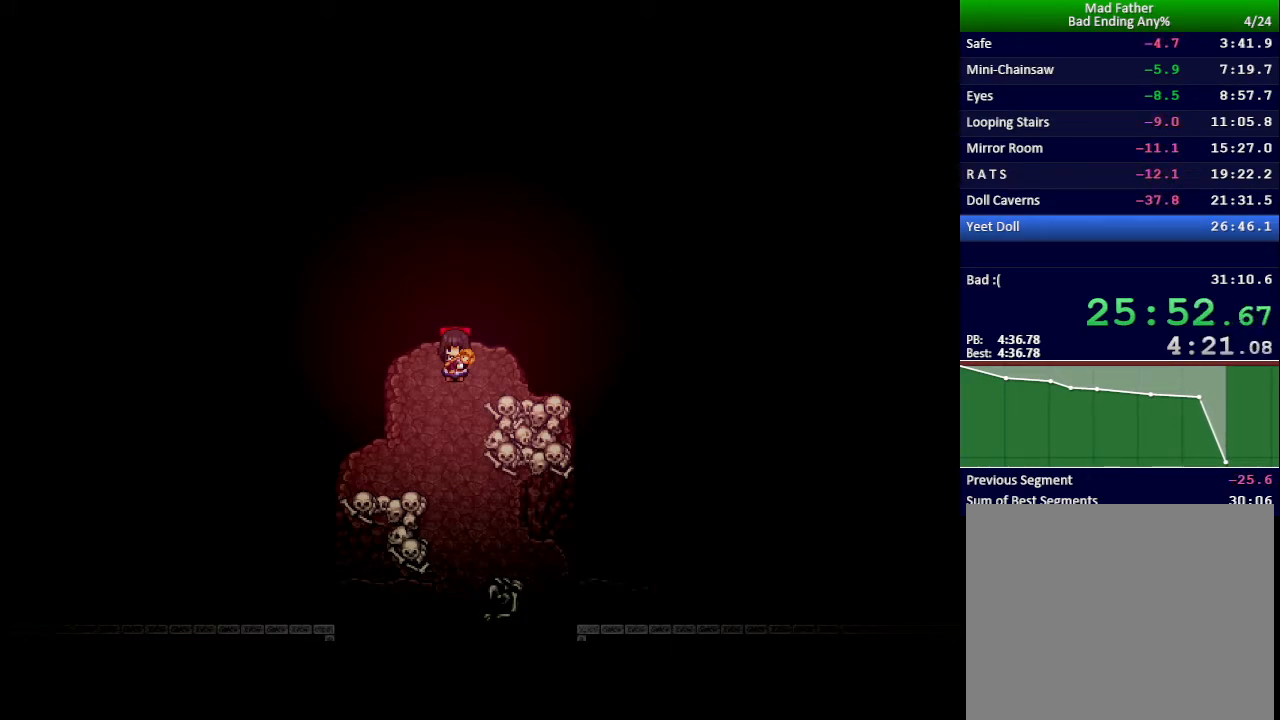
{"keys": ["x"], "events": []}
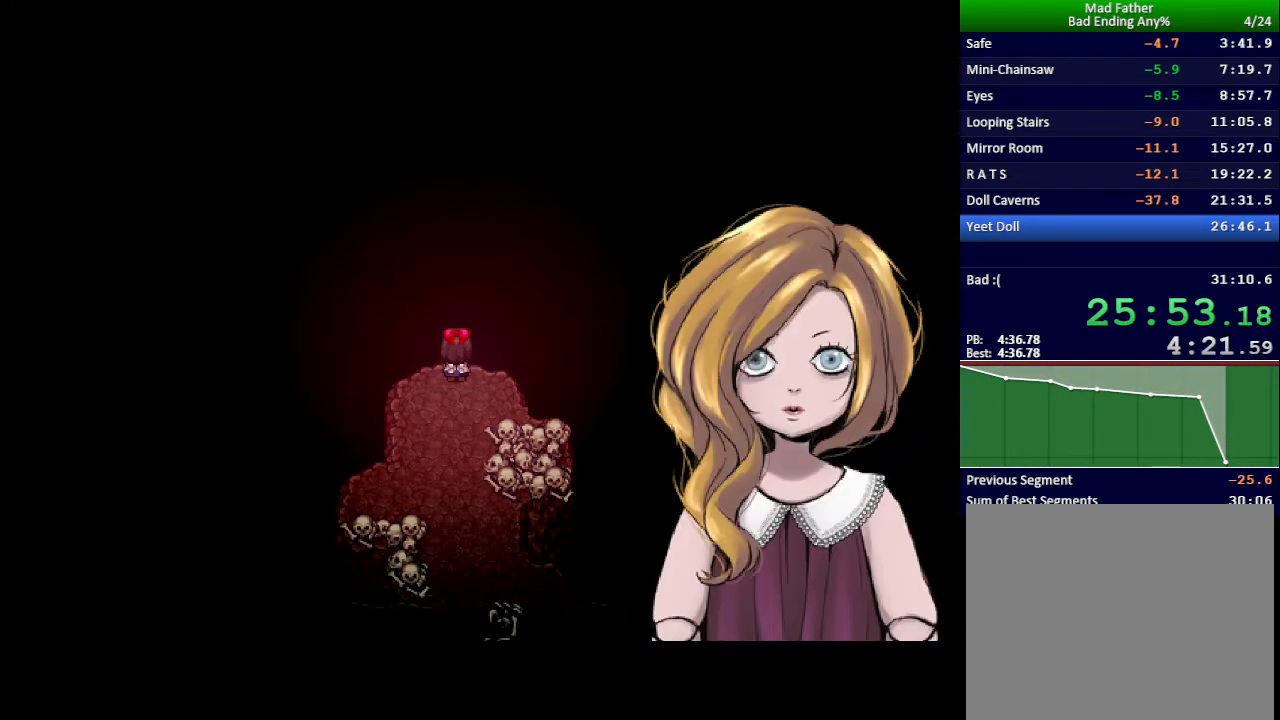
{"keys": ["x"], "events": []}
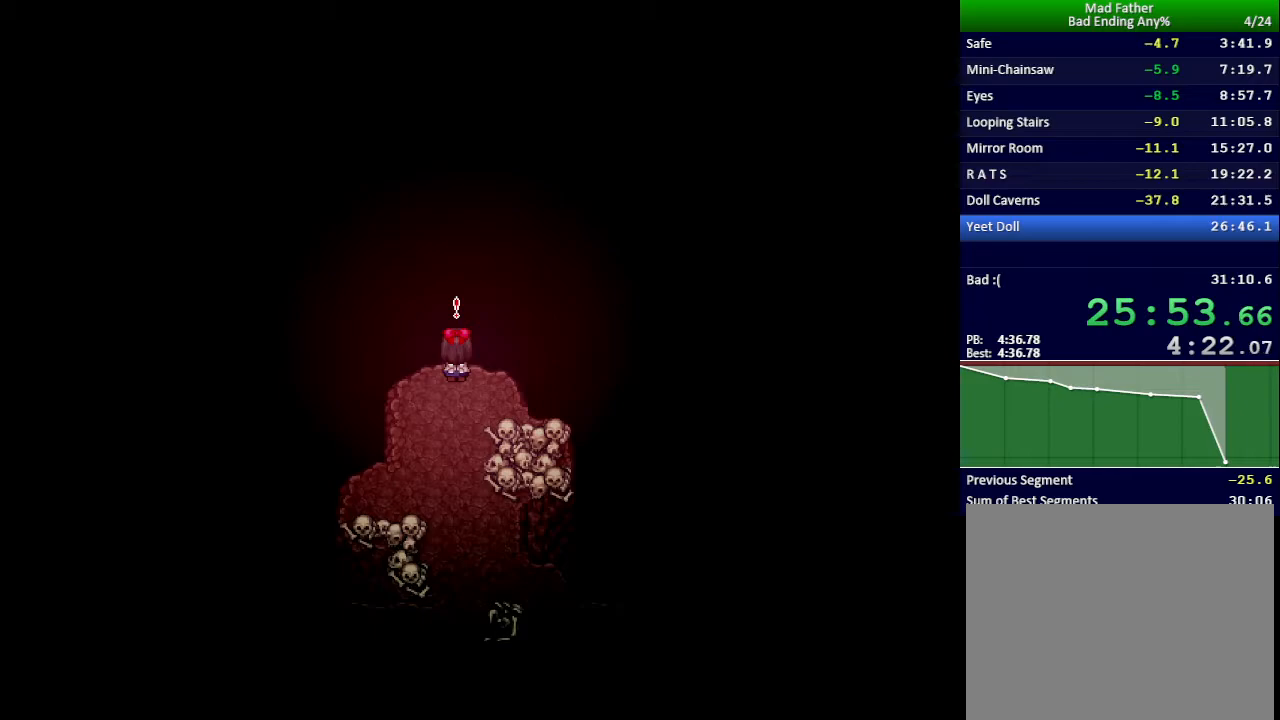
{"keys": ["x"], "events": []}
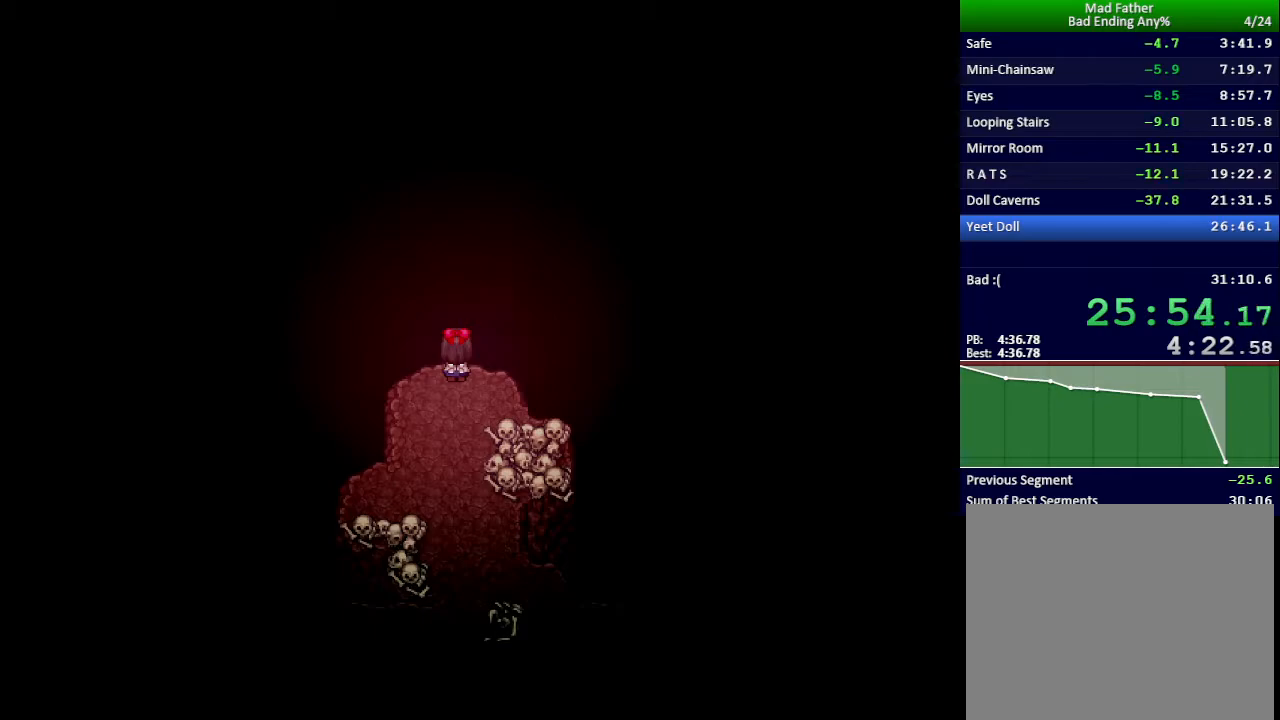
{"keys": ["x"], "events": []}
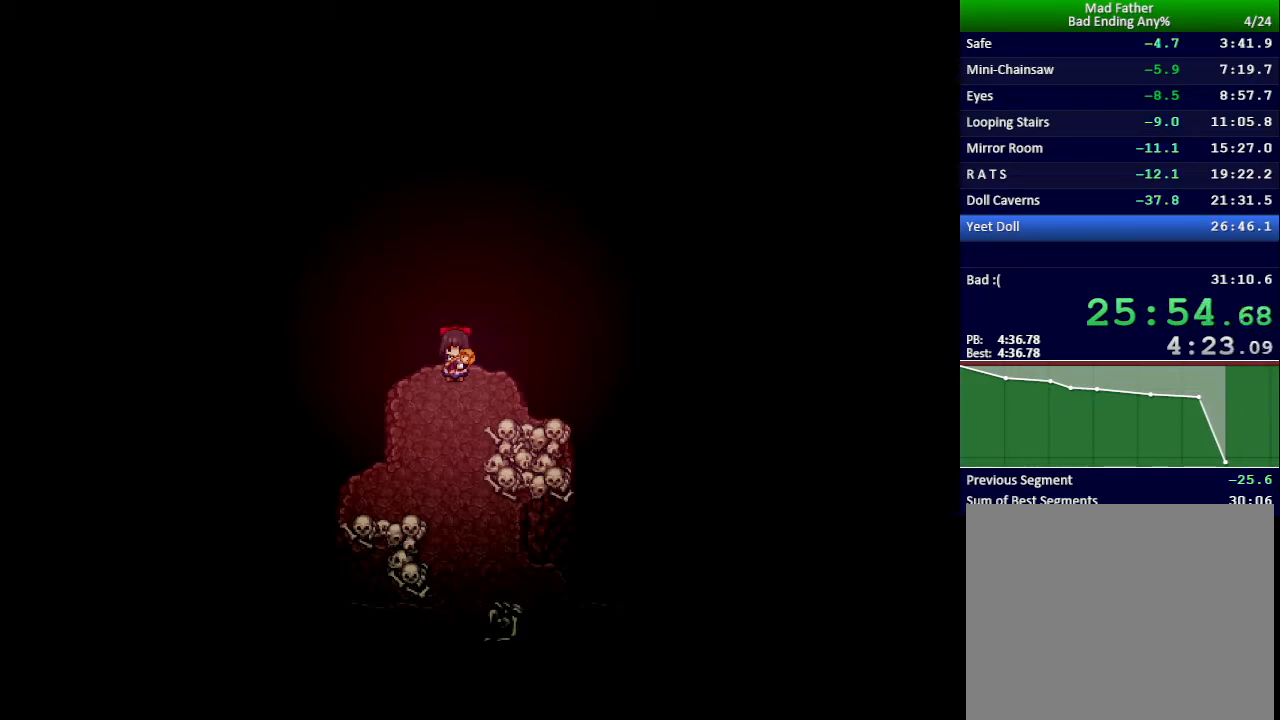
{"keys": ["x"], "events": []}
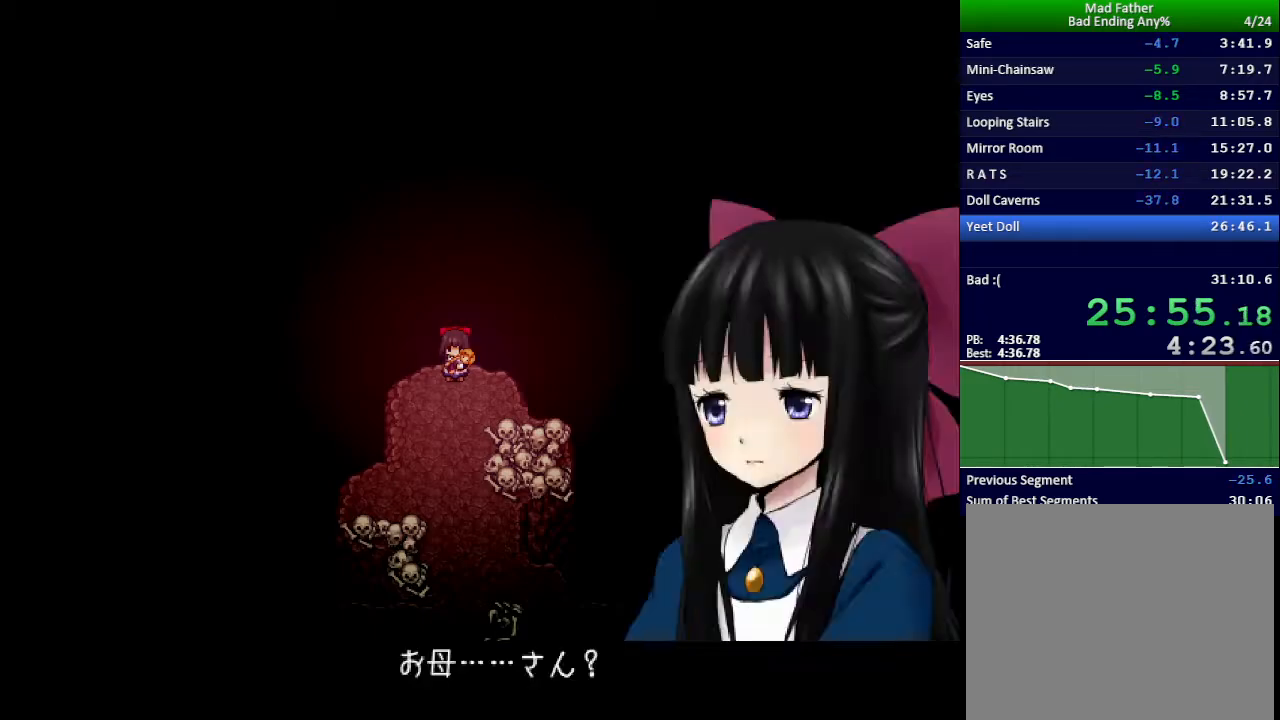
{"keys": ["x"], "events": []}
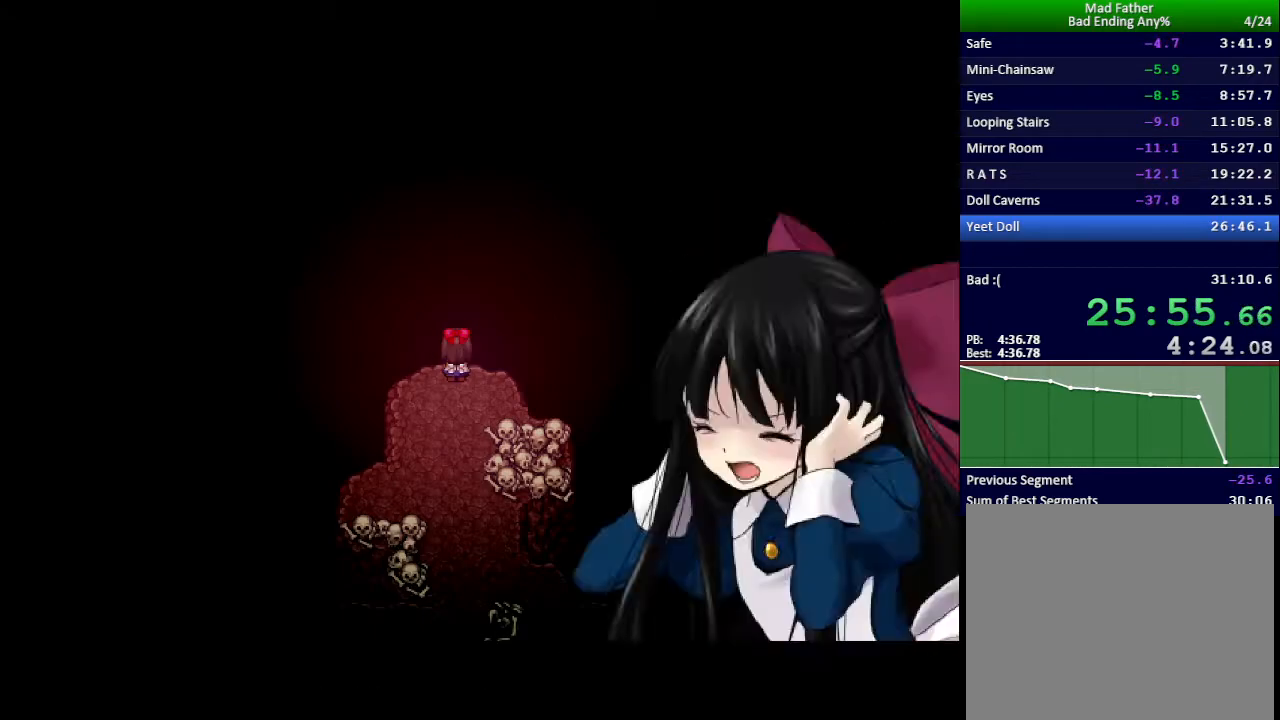
{"keys": ["x"], "events": []}
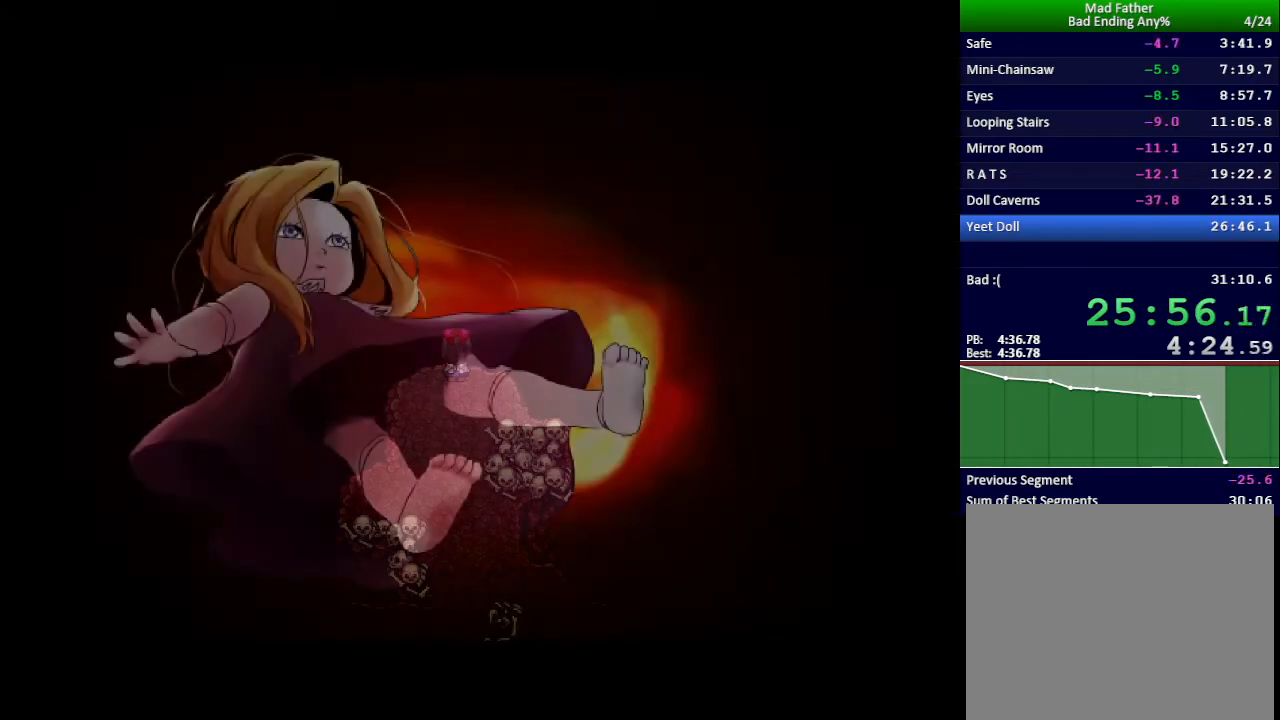
{"keys": ["x"], "events": []}
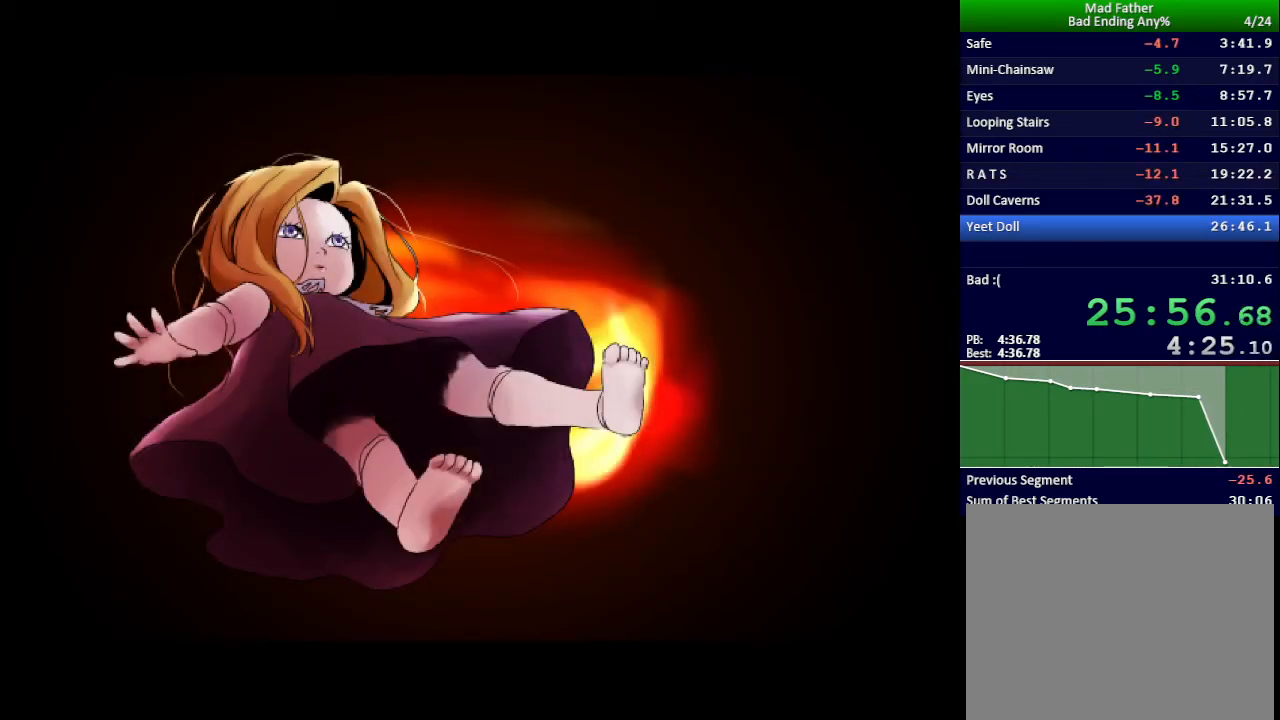
{"keys": [], "events": [[267, "x", "up"]]}
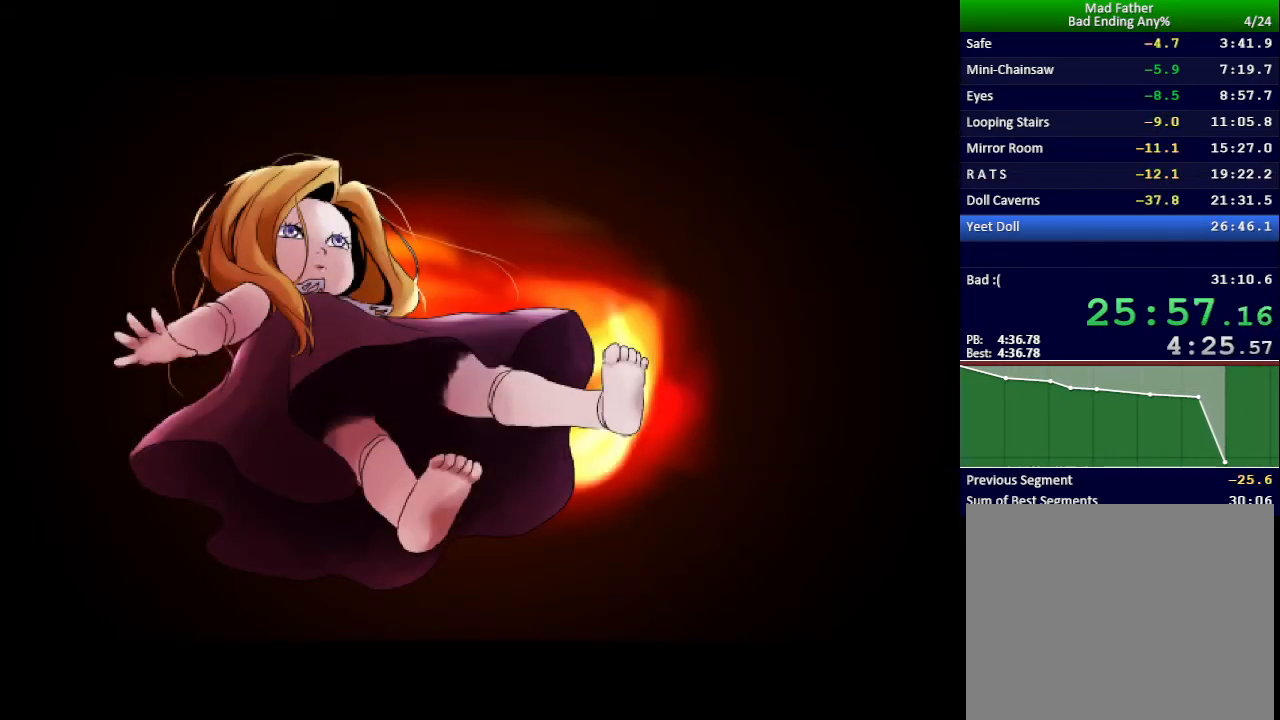
{"keys": [], "events": []}
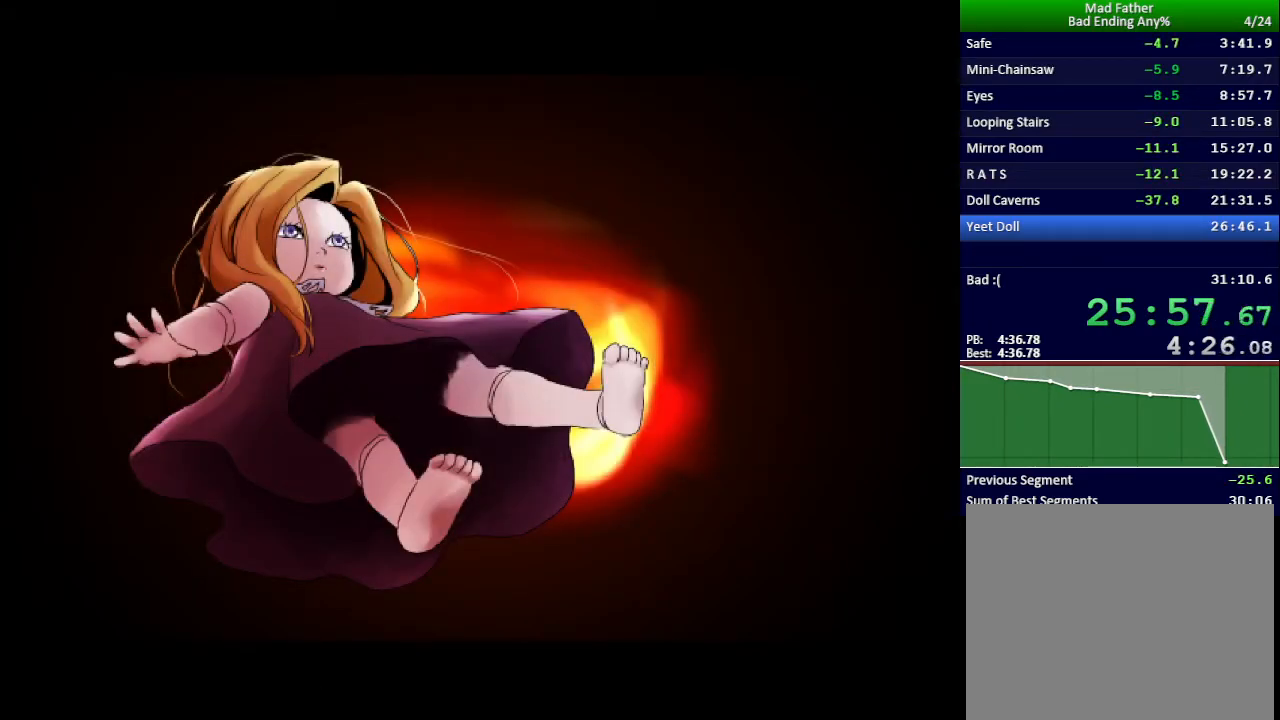
{"keys": [], "events": []}
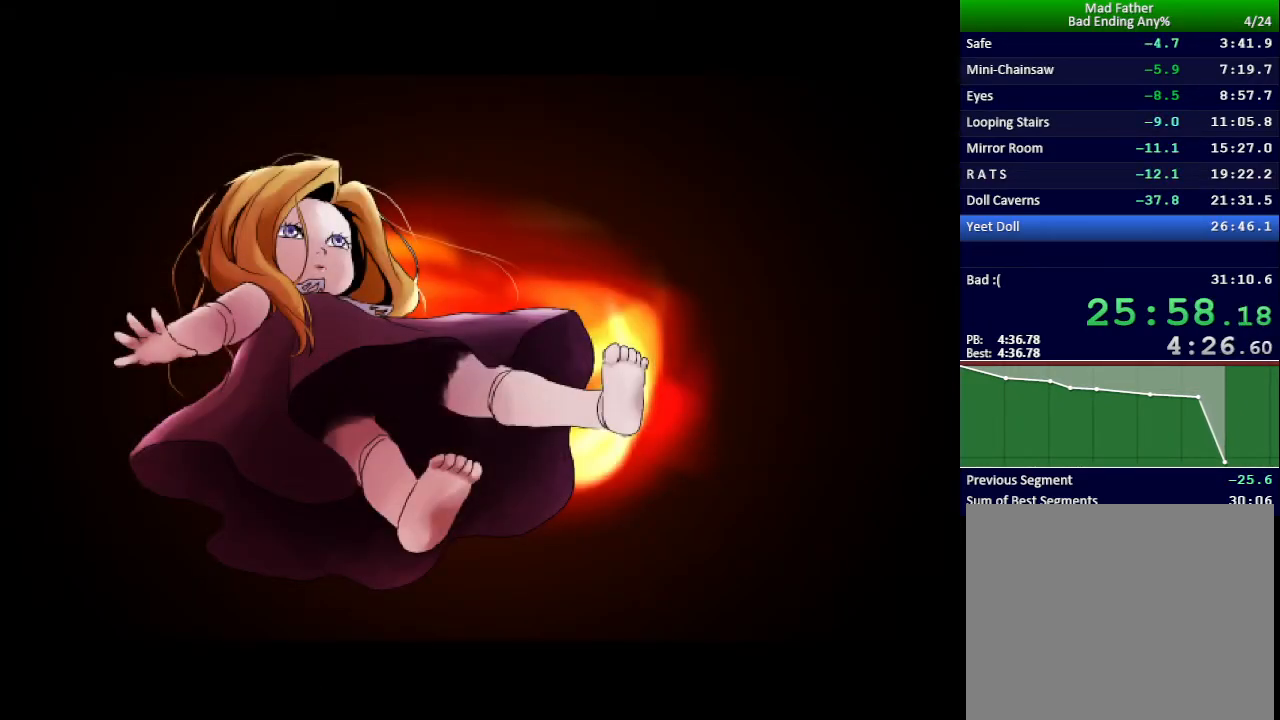
{"keys": [], "events": []}
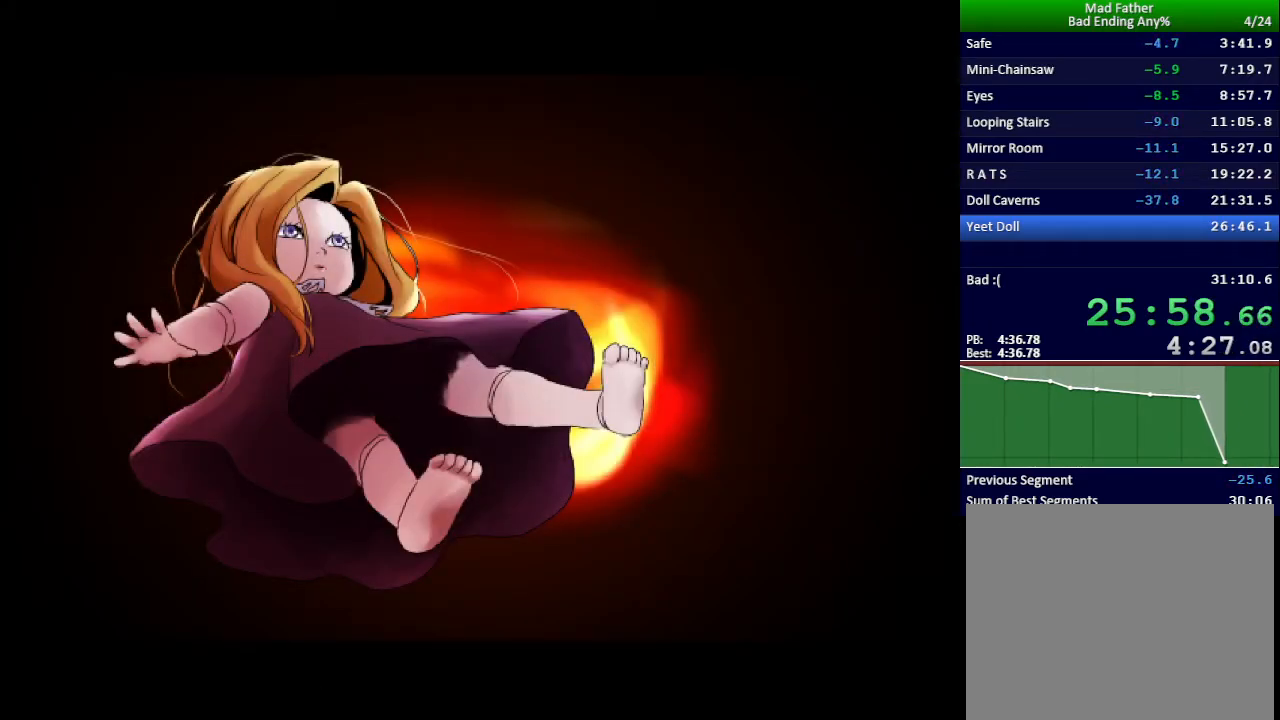
{"keys": [], "events": []}
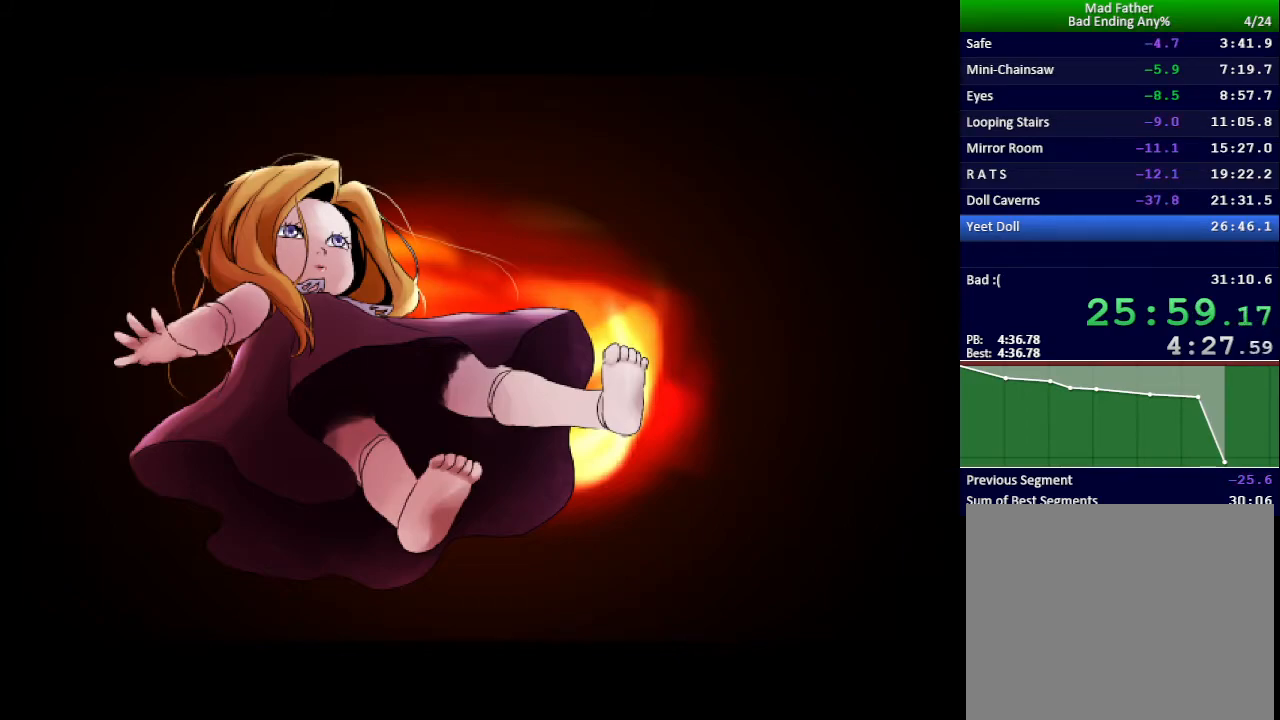
{"keys": [], "events": []}
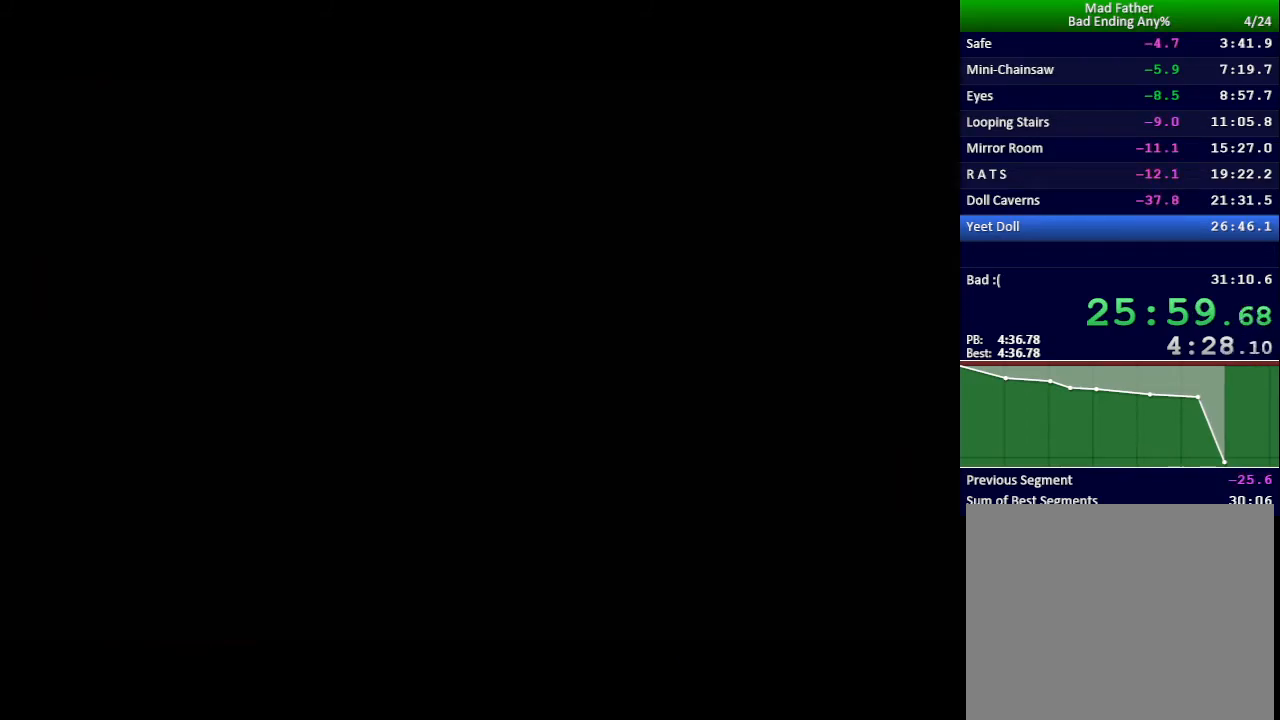
{"keys": [], "events": []}
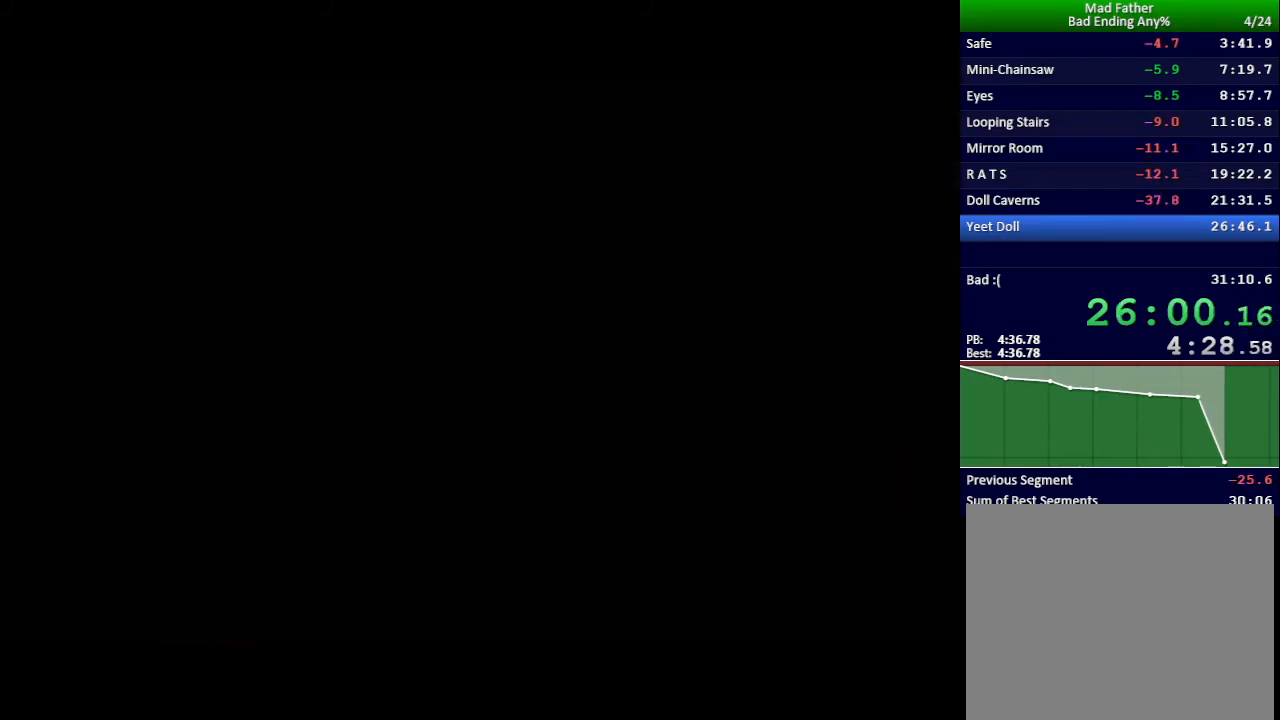
{"keys": [], "events": []}
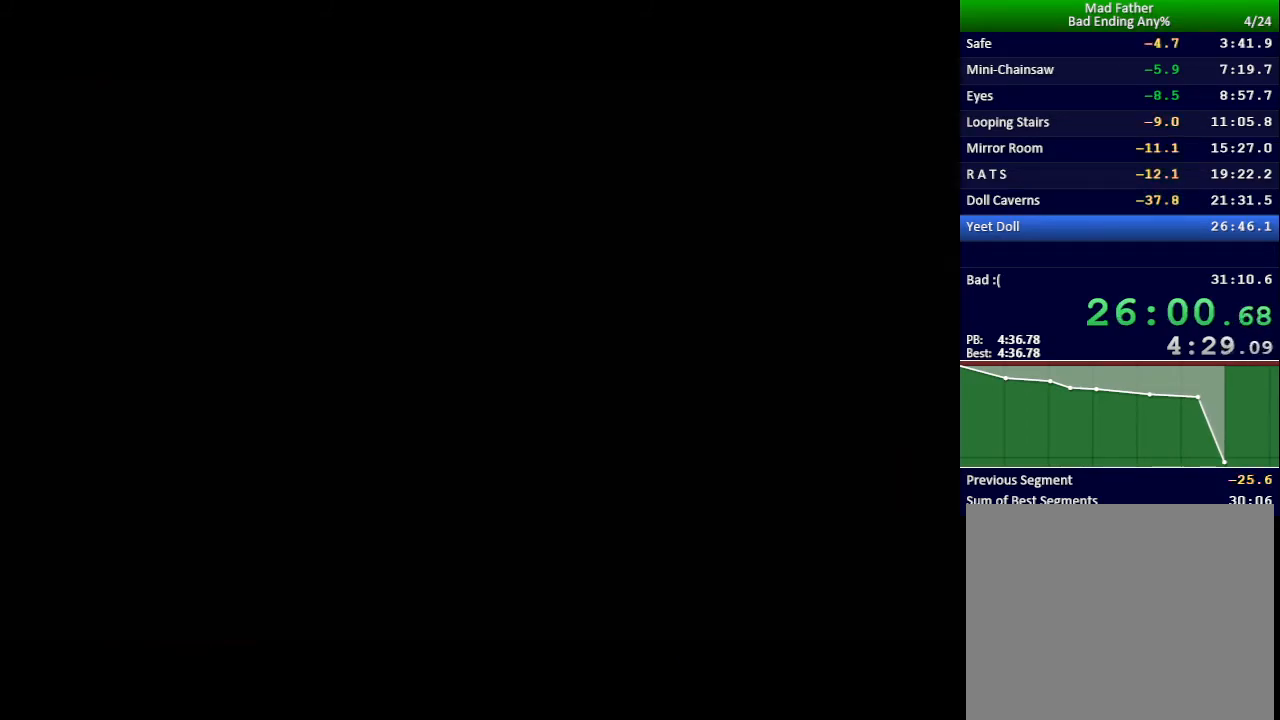
{"keys": [], "events": []}
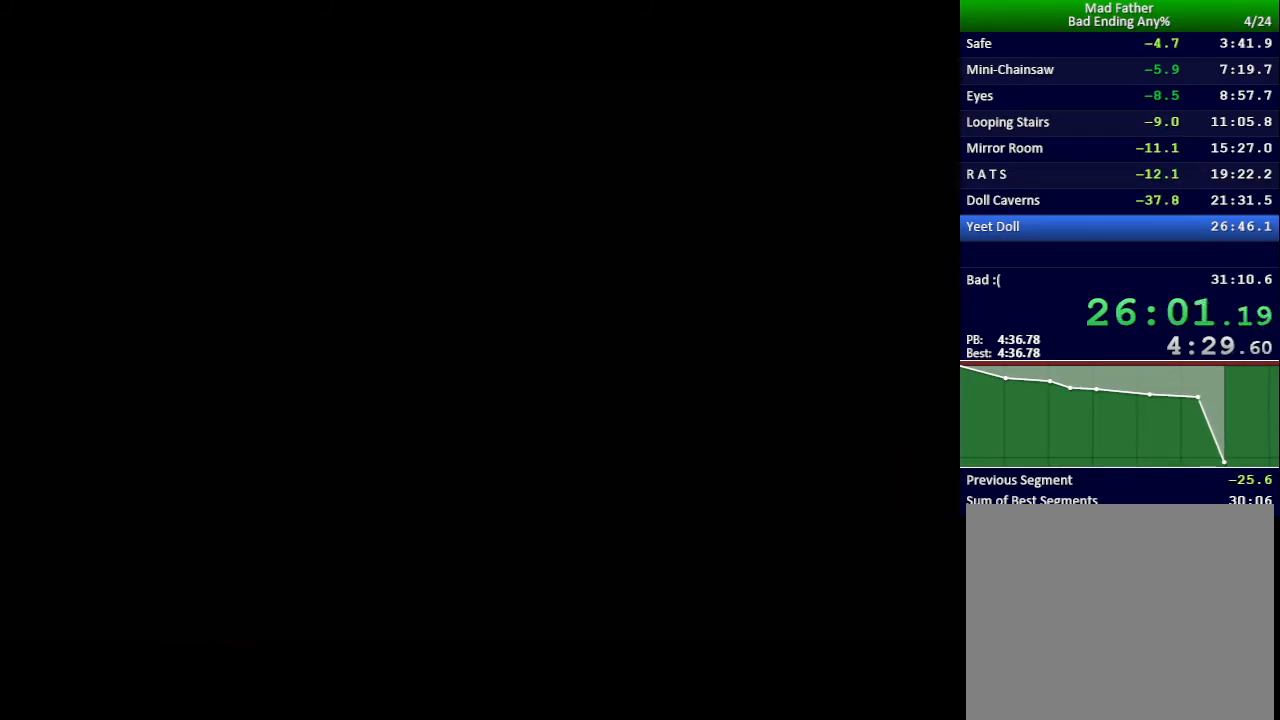
{"keys": ["down"], "events": [[50, "down", "down"]]}
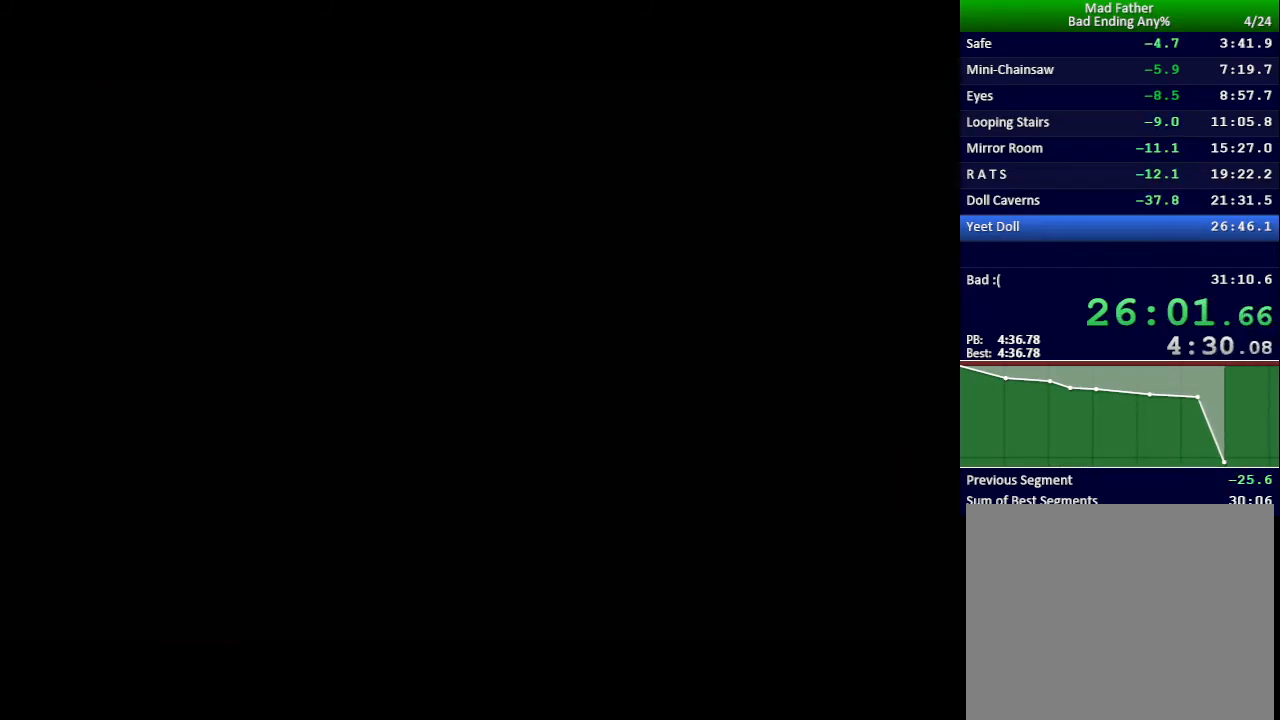
{"keys": ["down"], "events": []}
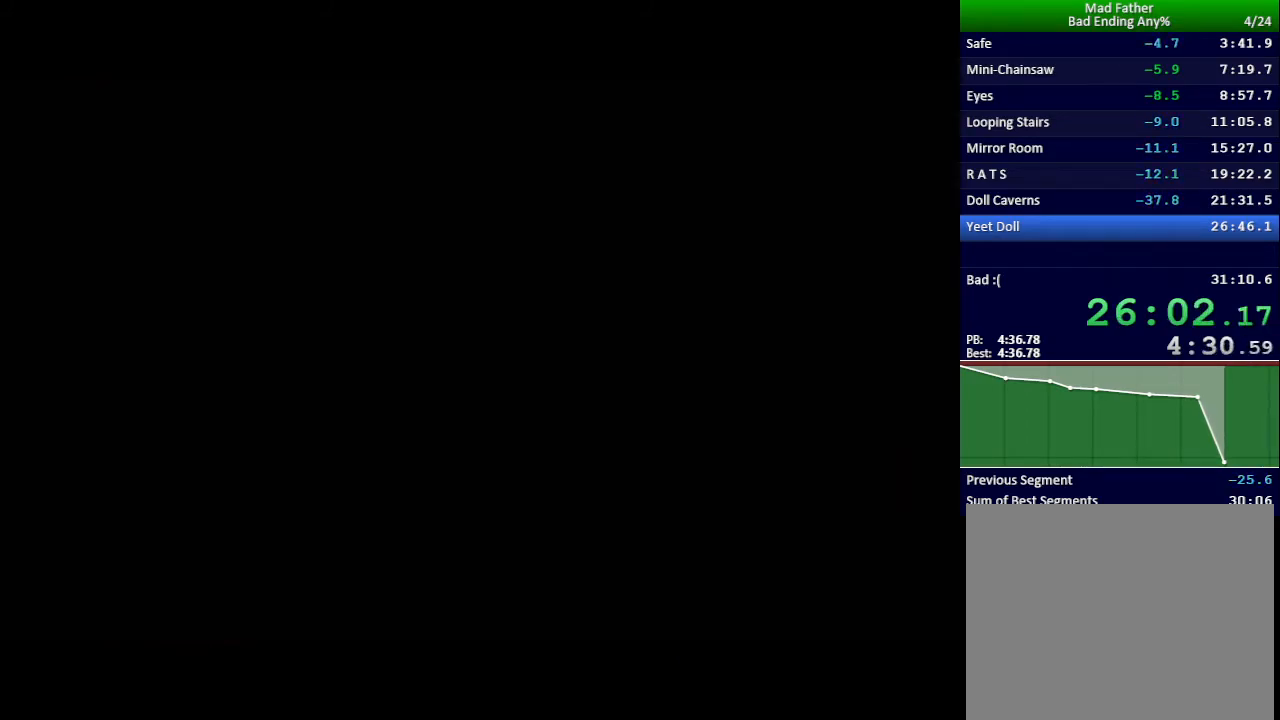
{"keys": ["down"], "events": []}
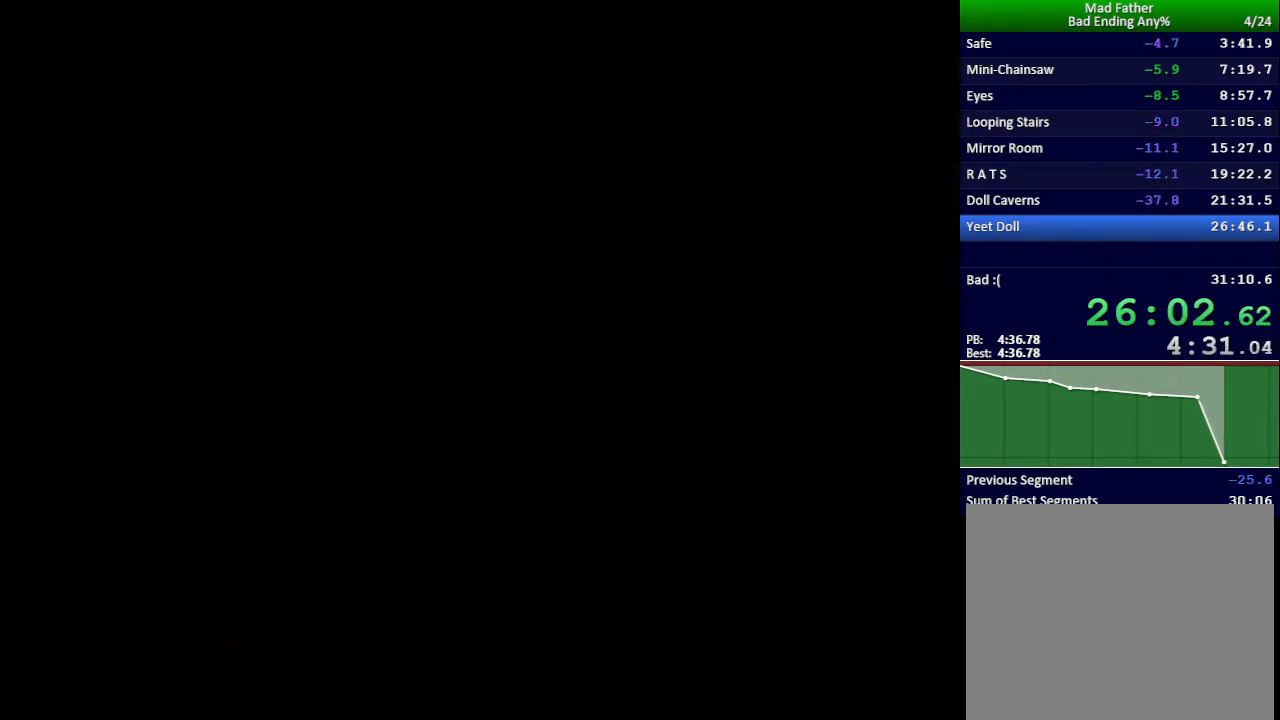
{"keys": ["down"], "events": []}